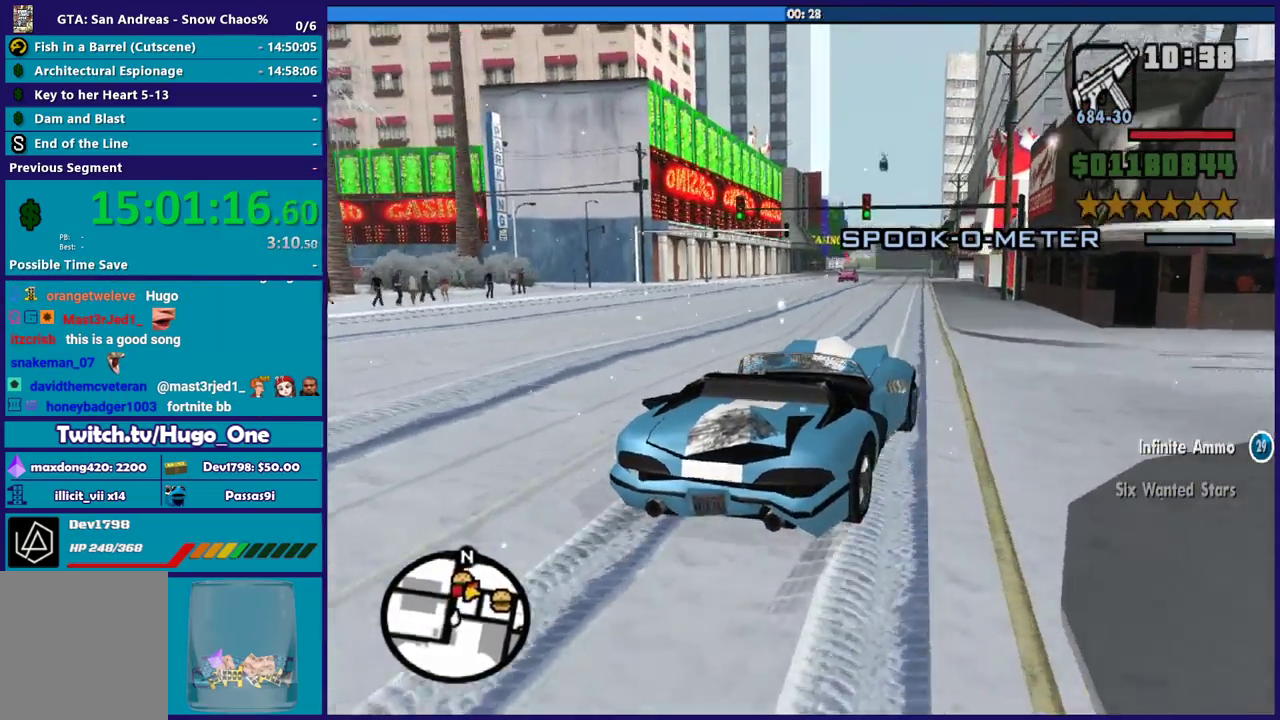
Gameplay with a controller (Xbox layout); each line is a JSON object with the inputs held at the frame after it. "events" lists button and stick changes between this image and that frame as [ms after this image, input, new state], when the widget could be followed in between.
{"buttons": ["R2"], "left_stick": "center", "right_stick": "down-left", "events": [[133, "left_stick", "center"], [233, "left_stick", "left"], [400, "left_stick", "center"]]}
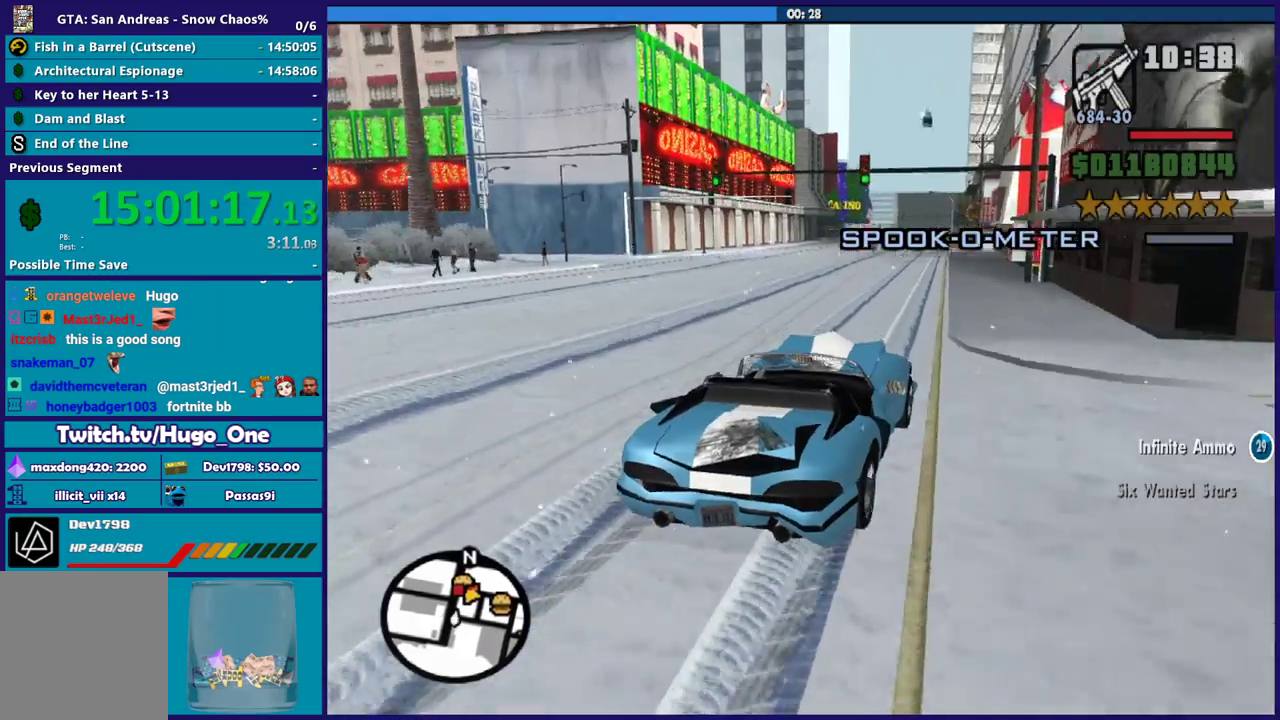
{"buttons": [], "left_stick": "down-right", "right_stick": "down-left", "events": [[200, "R2", "up"], [200, "left_stick", "down-right"], [334, "left_stick", "left"], [501, "left_stick", "down-right"]]}
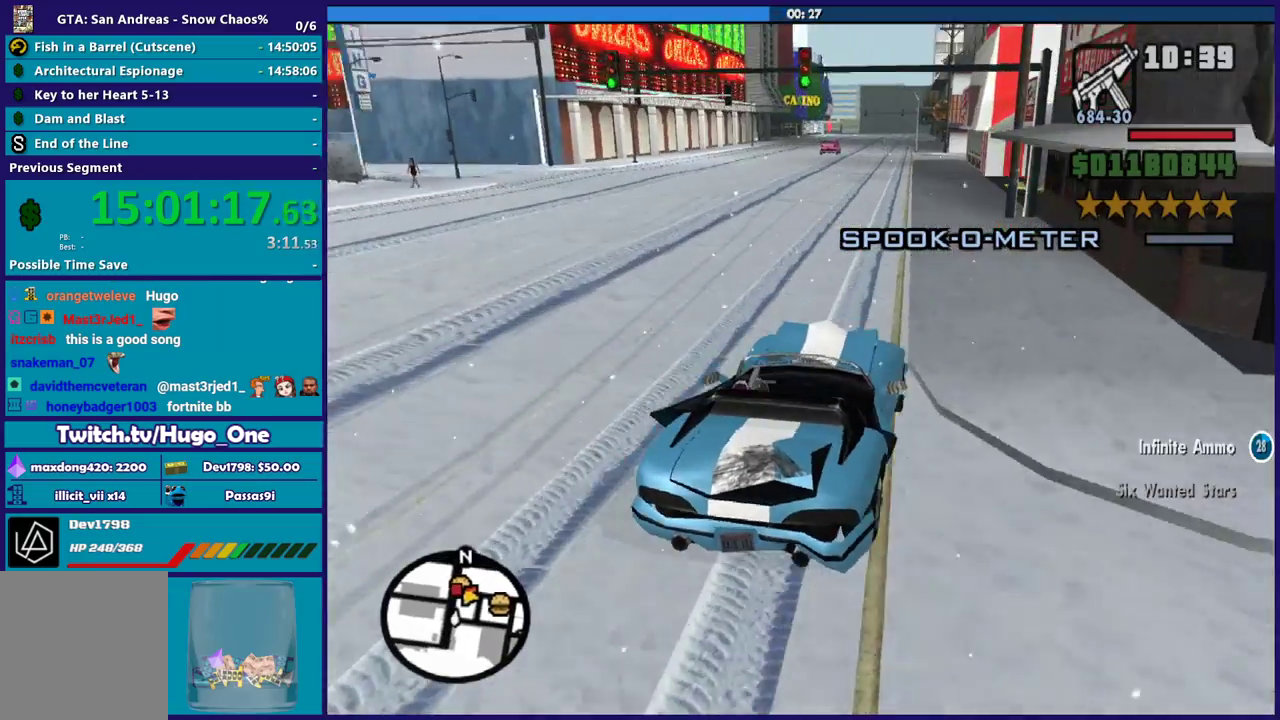
{"buttons": [], "left_stick": "left", "right_stick": "down-left", "events": [[166, "left_stick", "center"], [166, "right_stick", "center"], [433, "right_stick", "down-left"], [467, "left_stick", "left"]]}
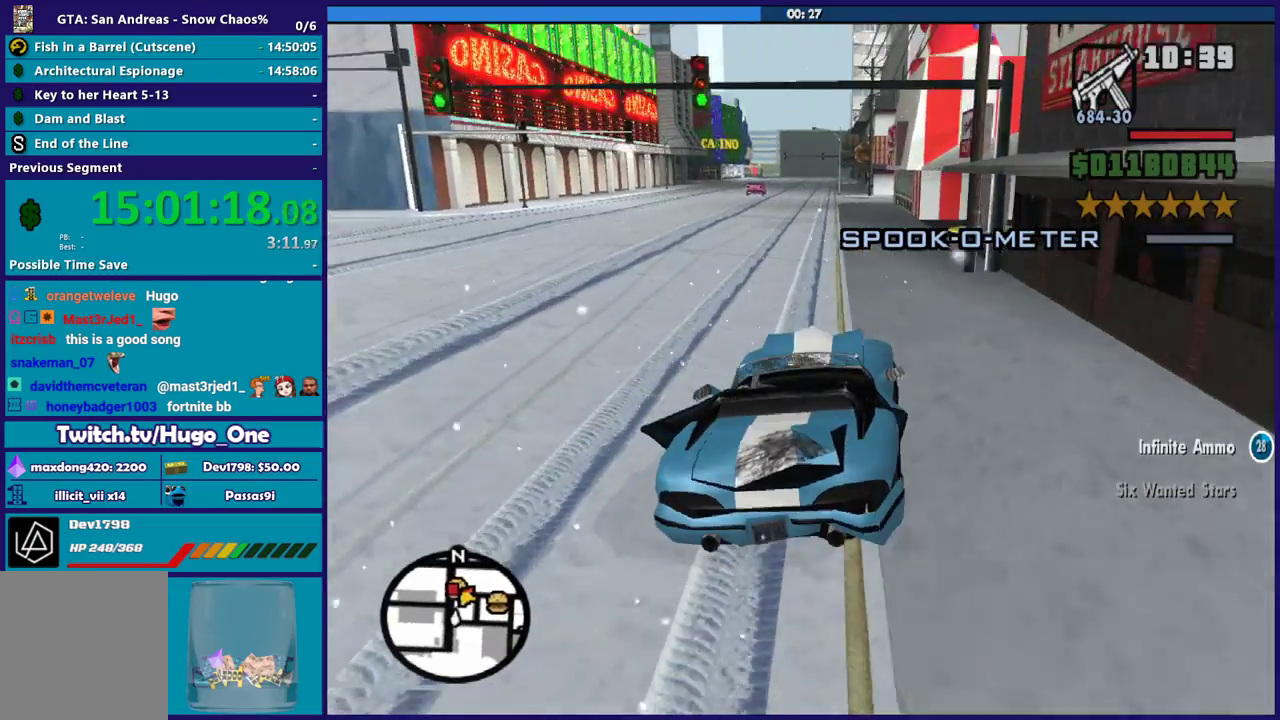
{"buttons": ["R2"], "left_stick": "center", "right_stick": "down-left", "events": [[100, "R2", "down"], [100, "left_stick", "center"]]}
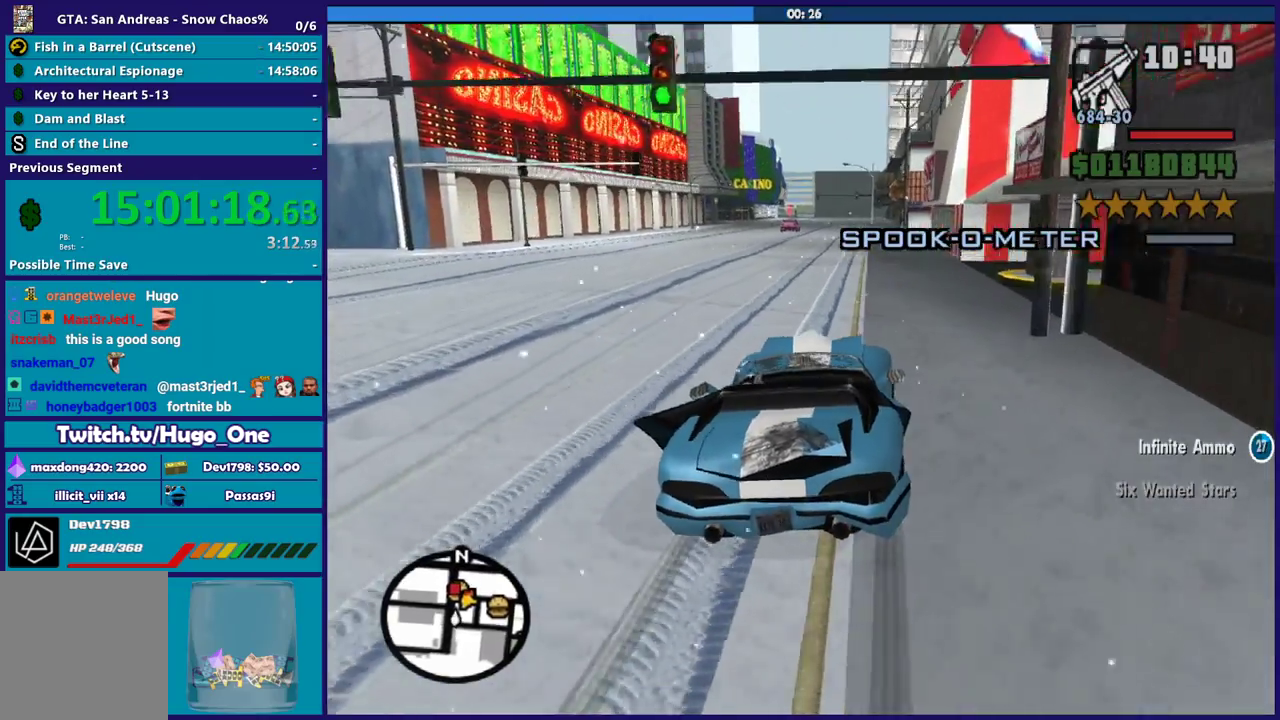
{"buttons": ["R2"], "left_stick": "down-right", "right_stick": "down-left", "events": [[433, "left_stick", "down-right"]]}
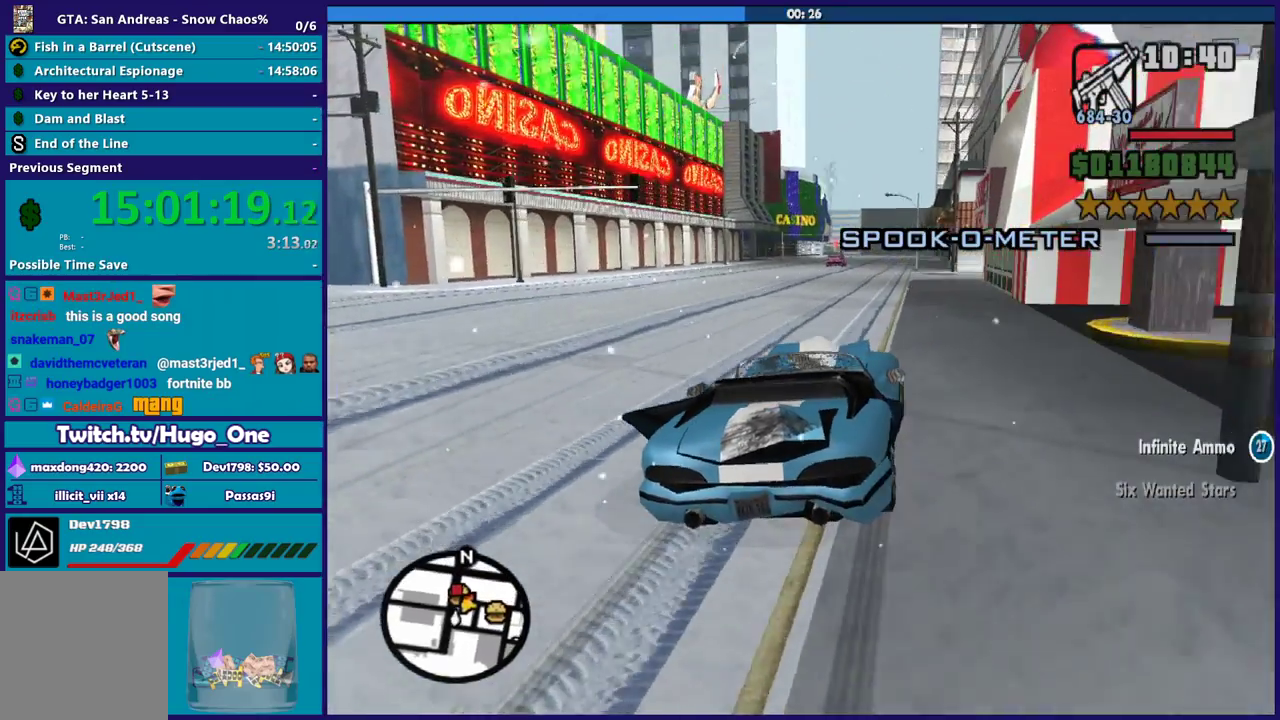
{"buttons": [], "left_stick": "center", "right_stick": "down-left", "events": [[34, "left_stick", "center"], [100, "left_stick", "left"], [234, "R2", "up"], [267, "left_stick", "center"]]}
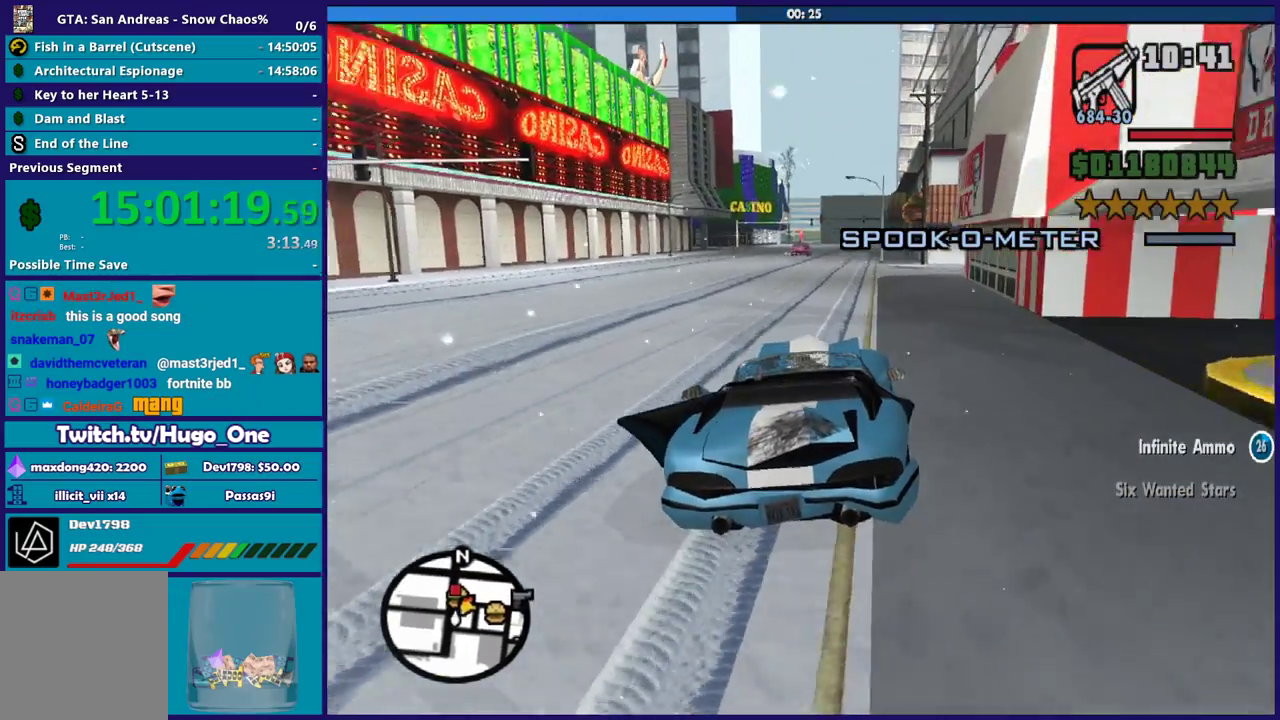
{"buttons": ["R2"], "left_stick": "center", "right_stick": "down-left", "events": [[467, "R2", "down"]]}
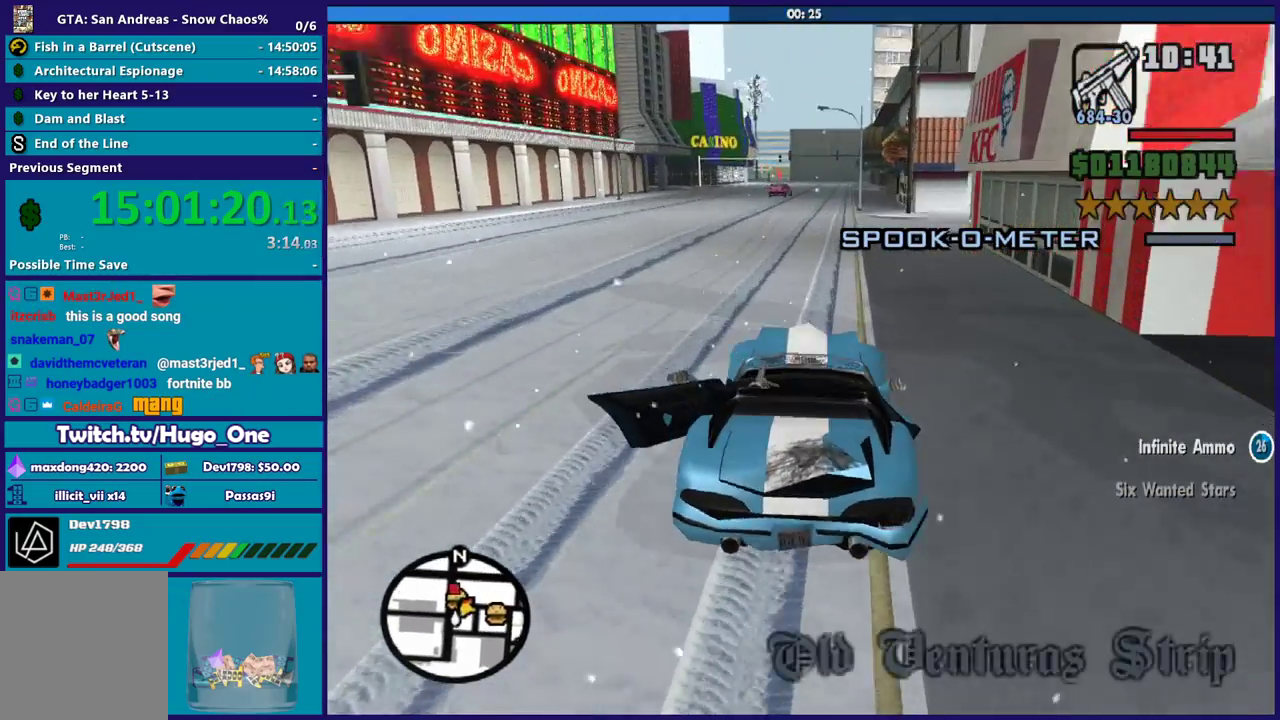
{"buttons": ["R2"], "left_stick": "center", "right_stick": "down-left", "events": [[300, "left_stick", "down-right"], [434, "left_stick", "center"]]}
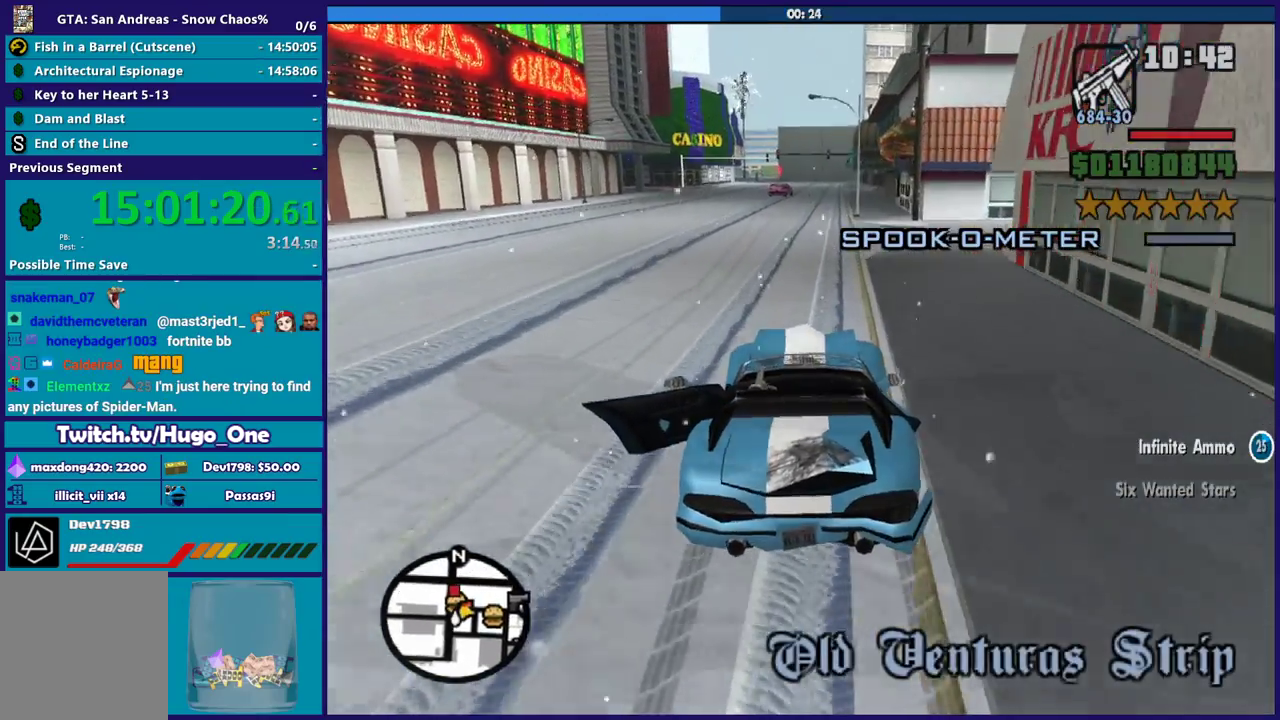
{"buttons": ["R2"], "left_stick": "center", "right_stick": "down-left", "events": [[33, "R2", "up"], [267, "R2", "down"]]}
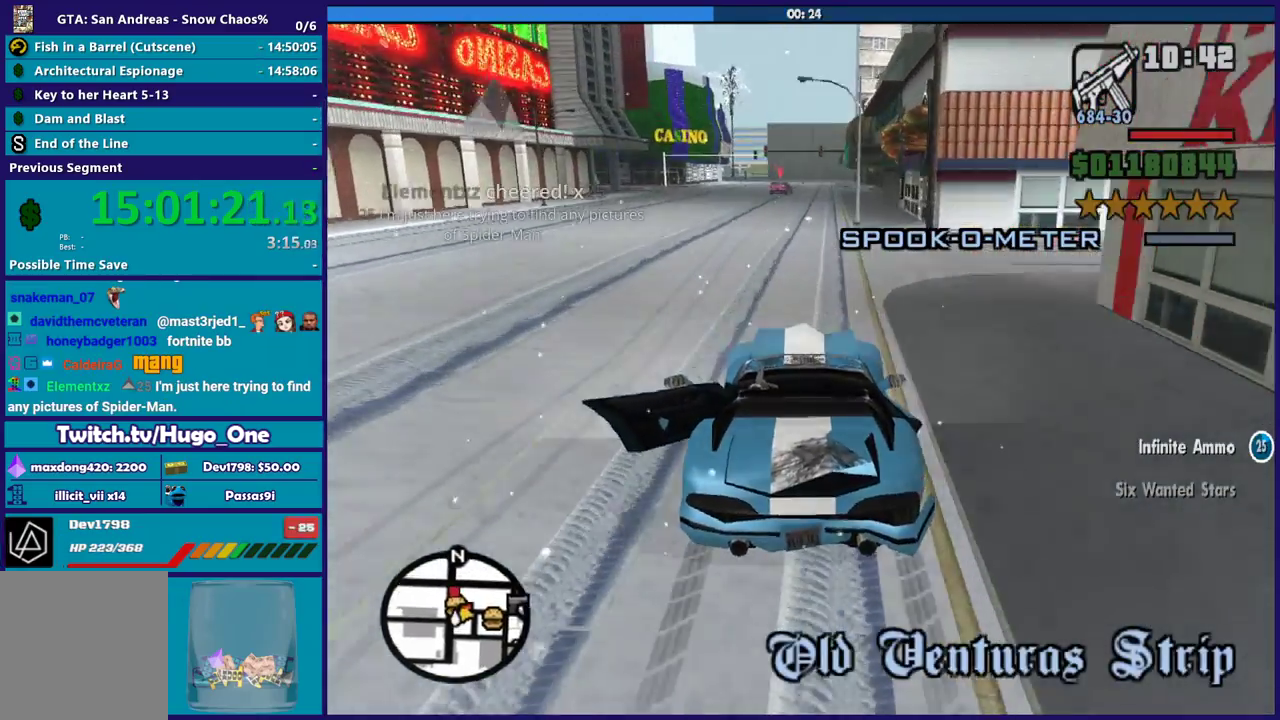
{"buttons": ["R2"], "left_stick": "center", "right_stick": "down-left", "events": [[34, "left_stick", "left"], [134, "R2", "up"], [200, "left_stick", "down-right"], [334, "left_stick", "center"], [401, "R2", "down"]]}
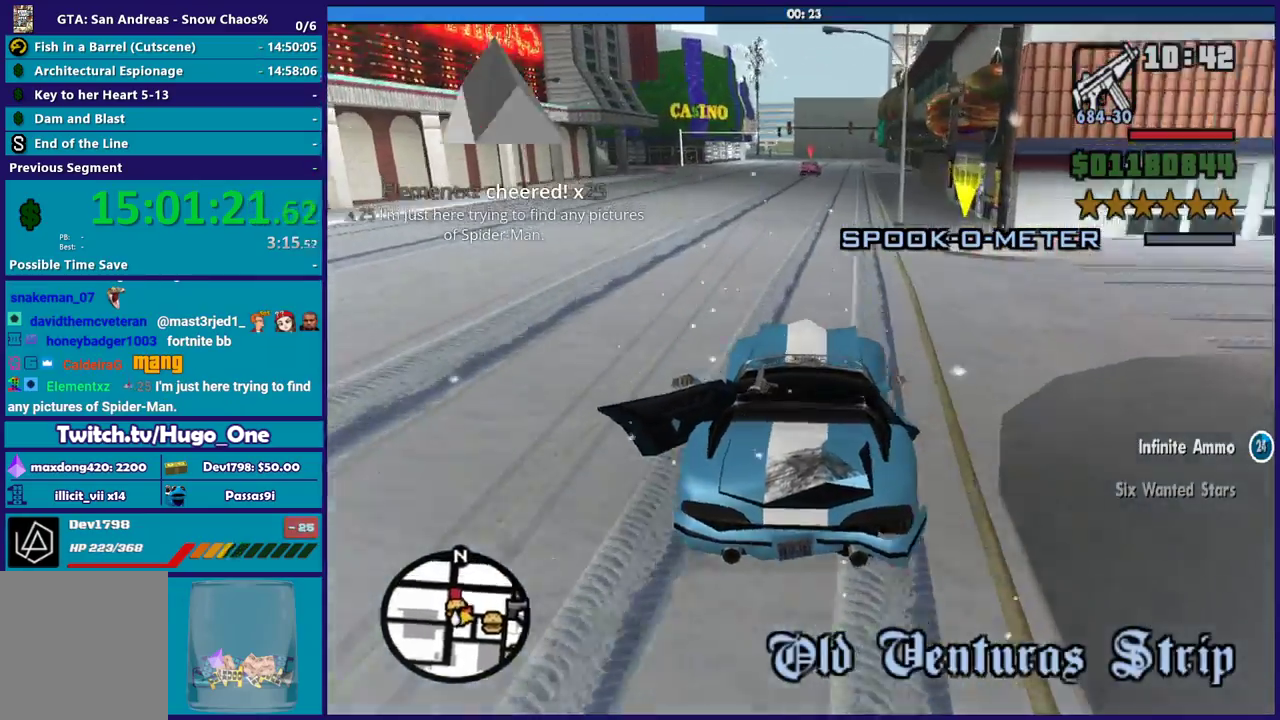
{"buttons": [], "left_stick": "center", "right_stick": "down-left", "events": [[267, "left_stick", "down-right"], [300, "R2", "up"], [400, "left_stick", "center"]]}